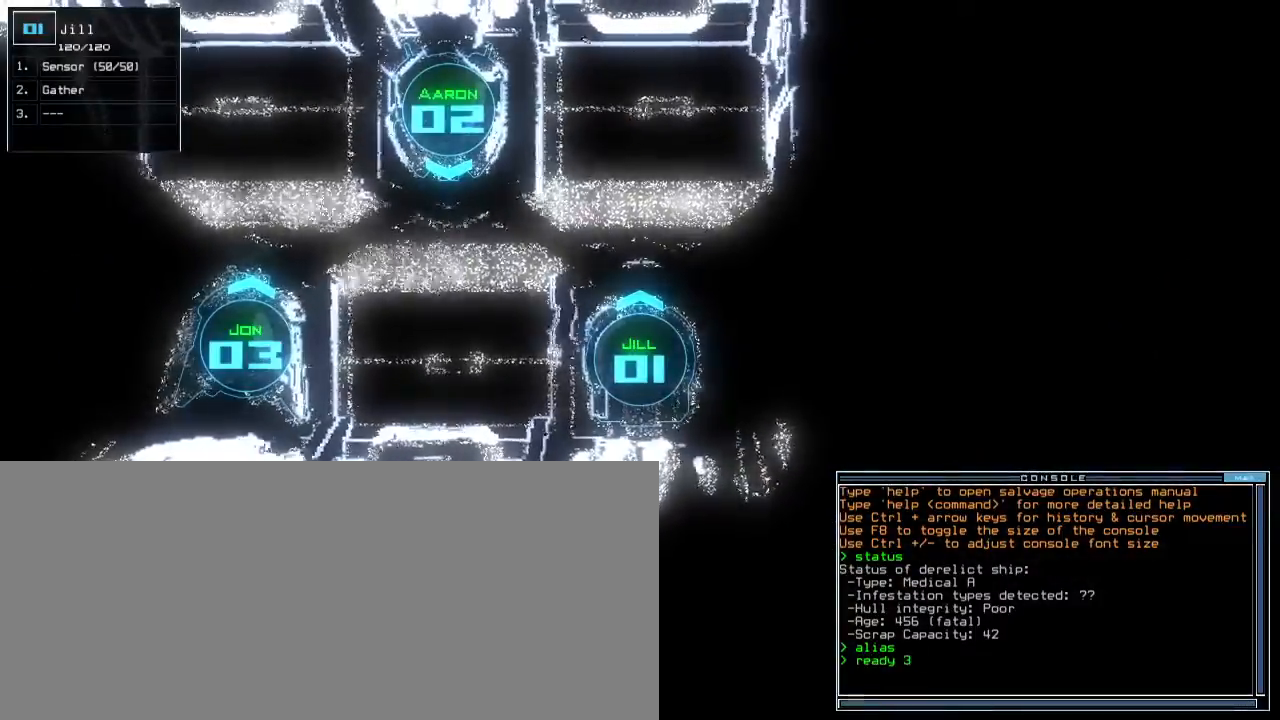
Gameplay with keyboard; each line is a JSON object with the keys held at the frame after it. "events" lists presses ("down") and releases ("up") of ".", "0", "1", "2", "3", "4", "5", "6", "7", "8", "9", "a", "b", "backspace", "c", "caps_lock", "comma", "ctrl_l", "ctrl_r", "d", "down", "e", "equals", "escape", "f", "f8", "g", "h", "i", "j", "k", "l", "left", "m", "minus", "n", "o", "p", "q", "quote", "r", "return", "right", "s", "semicolon", "shift_l", "shift_r", "space", "t", "tab", "tilde", "u", "up", "v", "w", "x", "y" and "z" between this image and that frame as [ms after this image, input, new state], when the widget could be followed in between. No other keys are recorded. Mouse input is not recorded.
{"keys": ["t"]}
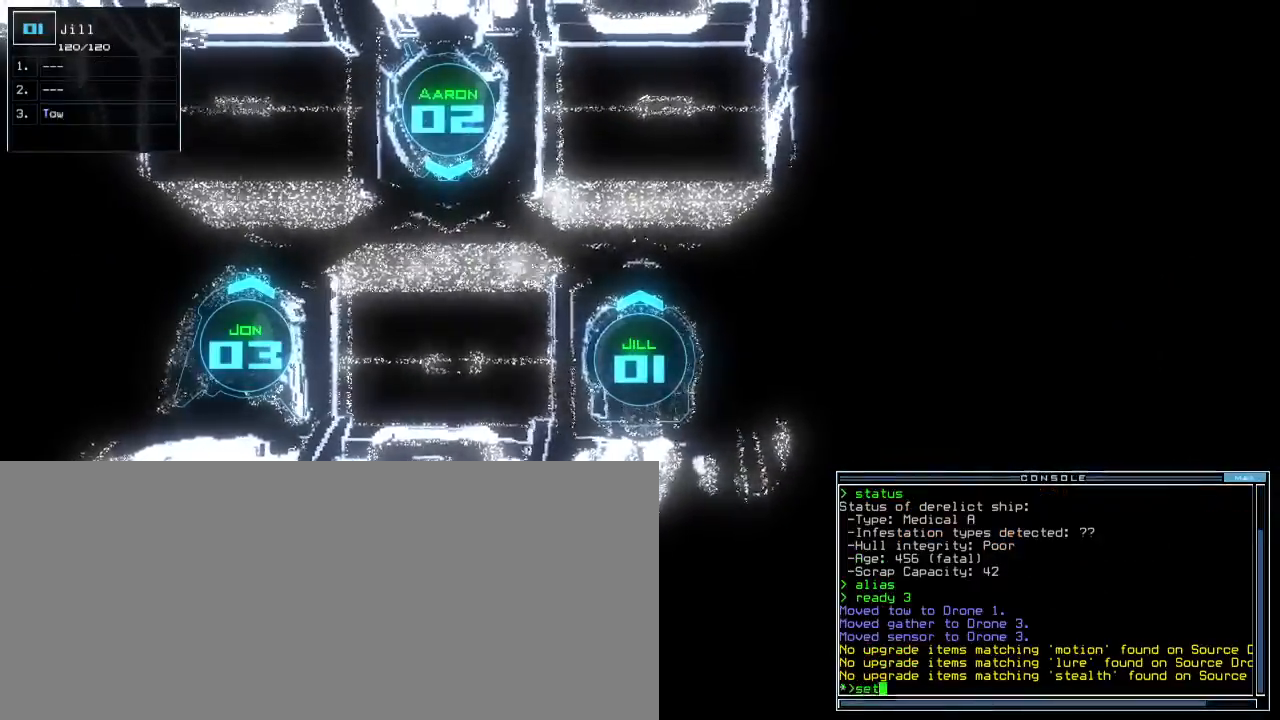
{"keys": []}
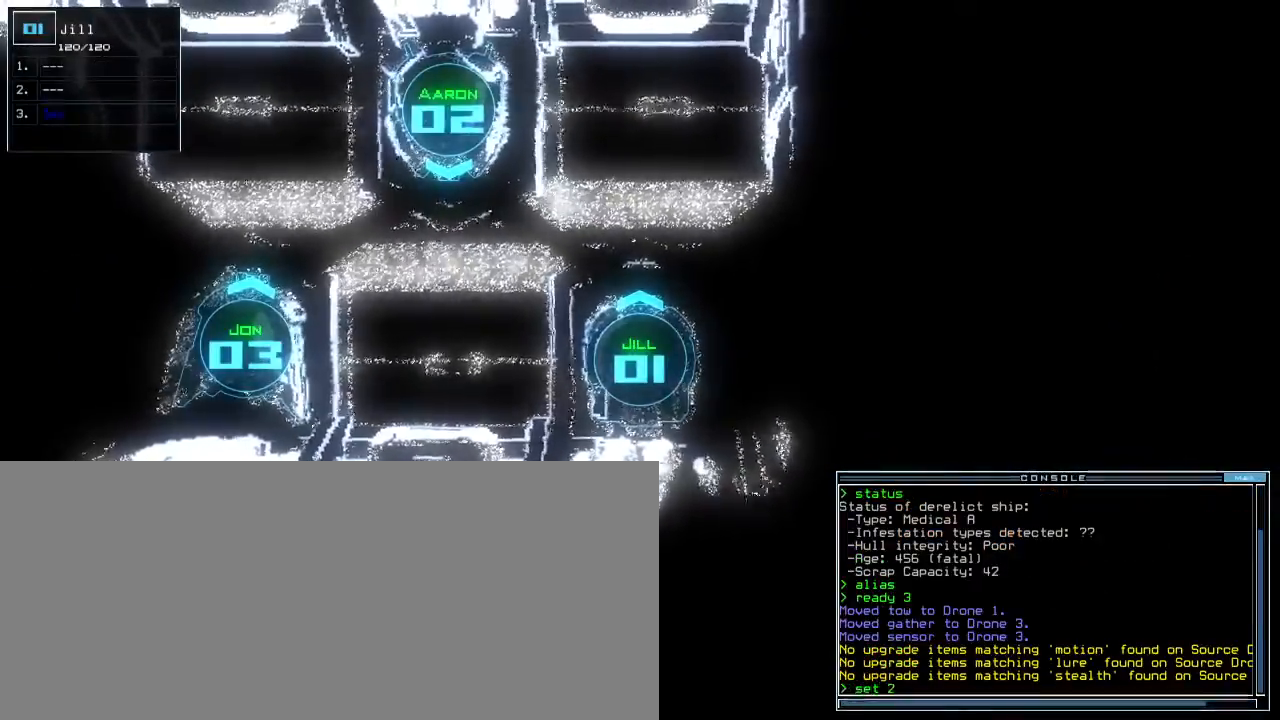
{"keys": []}
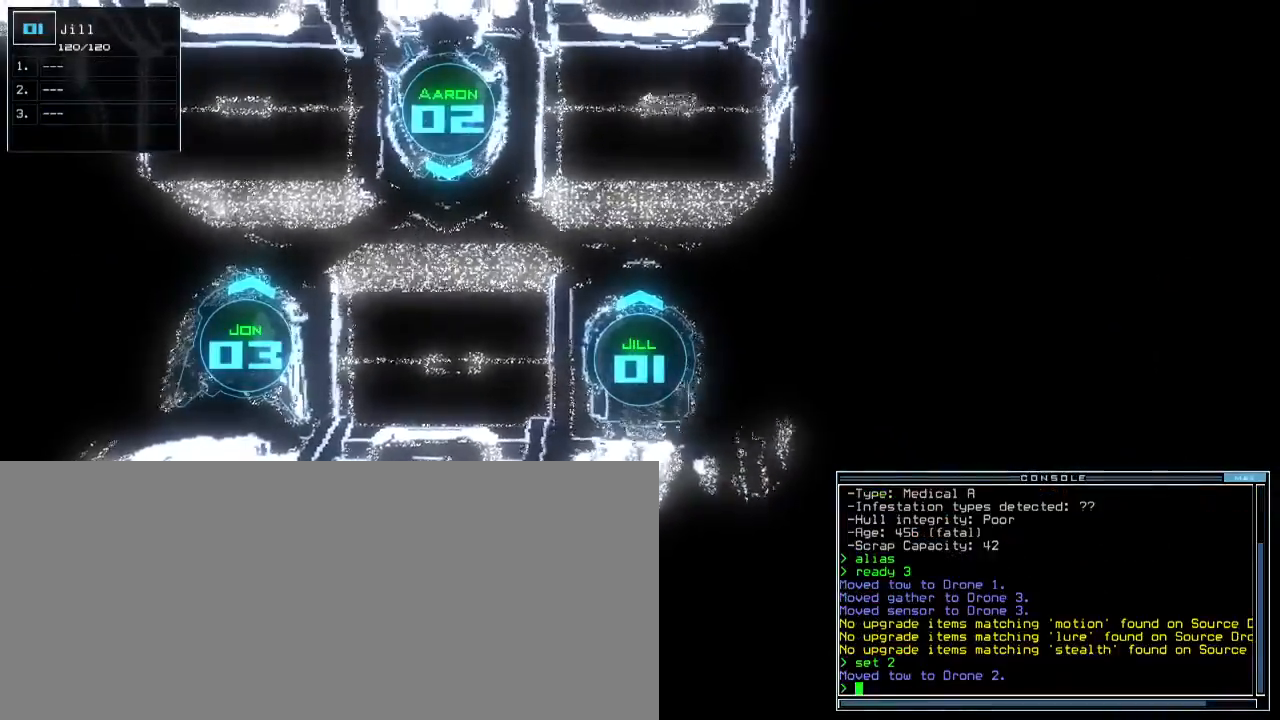
{"keys": ["right", "up"], "events": [[117, "3", "down"], [150, "up", "down"], [200, "3", "up"], [250, "right", "down"]]}